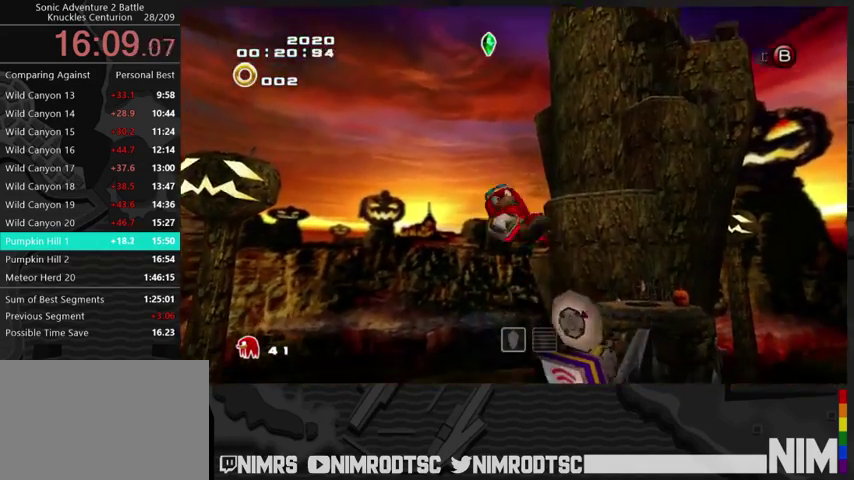
Gameplay with a controller (Xbox layout); each line is a JSON object with the inputs held at the frame after it. "events" lists button and stick changes between this image and that frame as [ms after this image, input, new state], when the widget could be followed in between. Not read: L2 R2.
{"buttons": ["A"], "left_stick": "up-right", "right_stick": "center", "events": [[67, "left_stick", "left"], [167, "left_stick", "up"], [200, "A", "down"], [333, "left_stick", "up-right"]]}
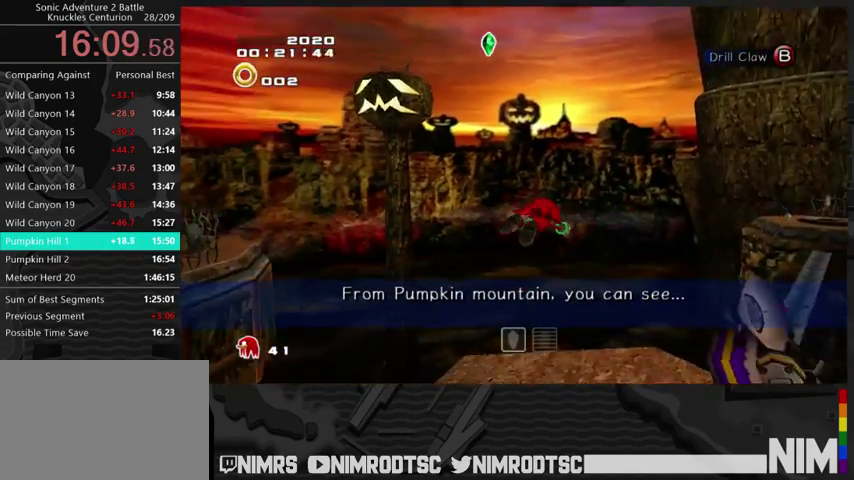
{"buttons": ["A"], "left_stick": "up-right", "right_stick": "center", "events": []}
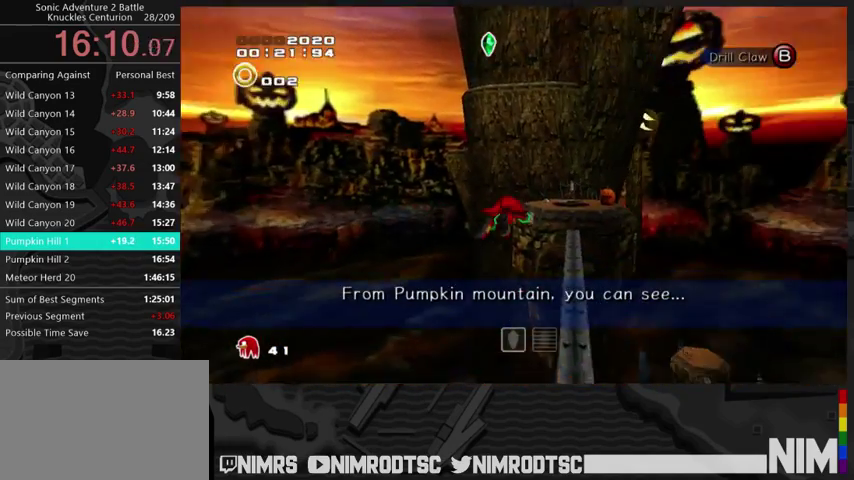
{"buttons": [], "left_stick": "up", "right_stick": "center", "events": [[200, "left_stick", "up"], [500, "A", "up"]]}
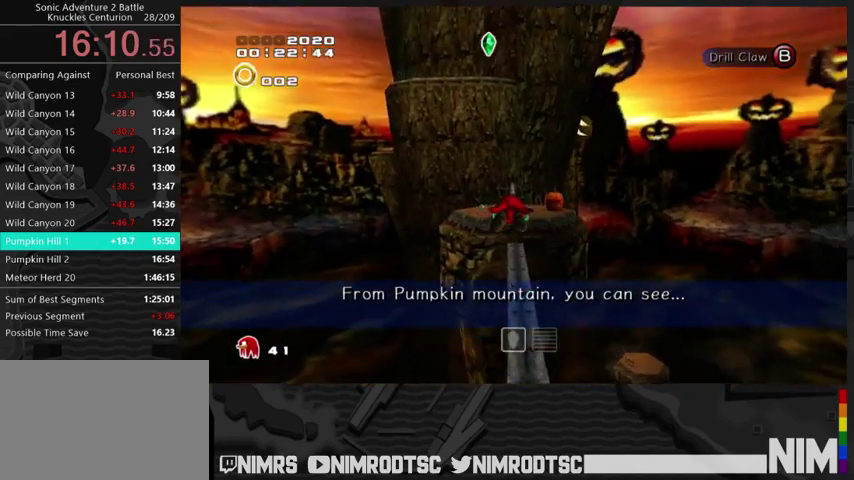
{"buttons": [], "left_stick": "up", "right_stick": "center", "events": []}
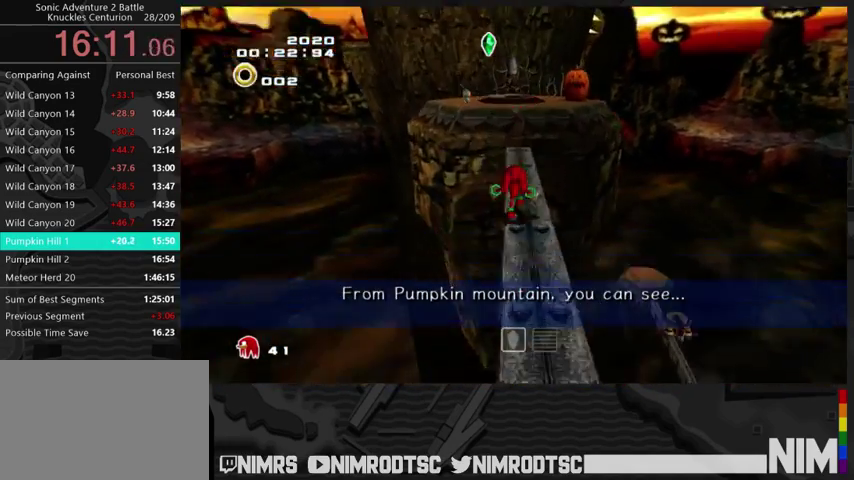
{"buttons": ["A"], "left_stick": "up", "right_stick": "center", "events": [[33, "A", "down"]]}
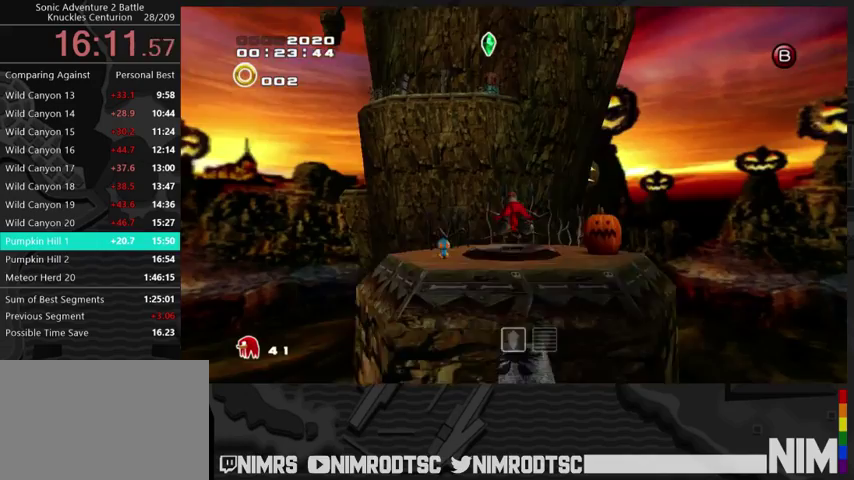
{"buttons": [], "left_stick": "center", "right_stick": "center", "events": [[67, "A", "up"], [367, "left_stick", "center"]]}
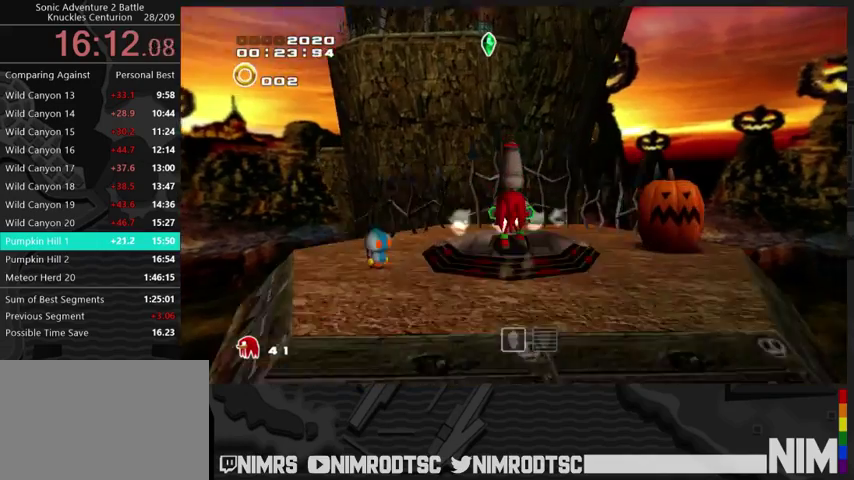
{"buttons": [], "left_stick": "center", "right_stick": "center", "events": []}
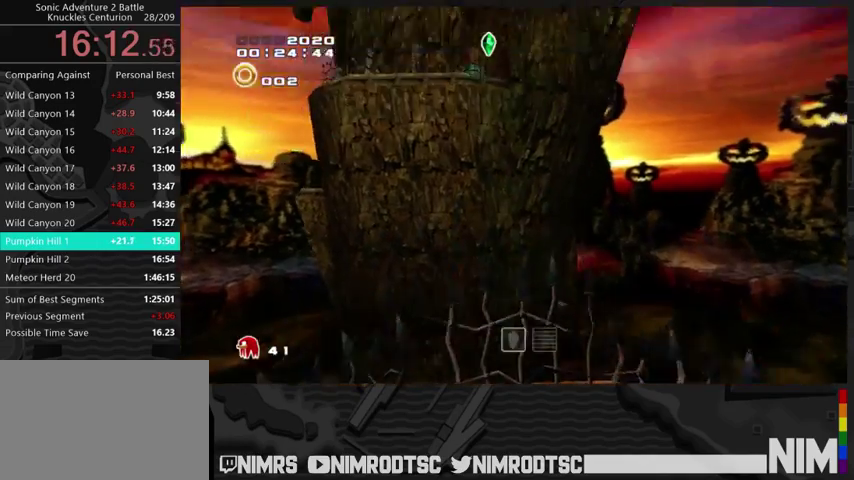
{"buttons": [], "left_stick": "up-left", "right_stick": "center", "events": [[467, "left_stick", "up-left"]]}
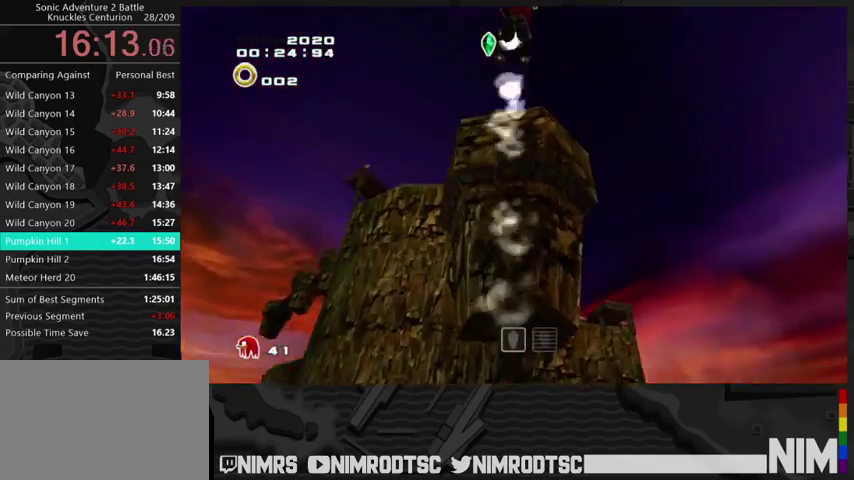
{"buttons": [], "left_stick": "up", "right_stick": "center", "events": [[233, "left_stick", "up"]]}
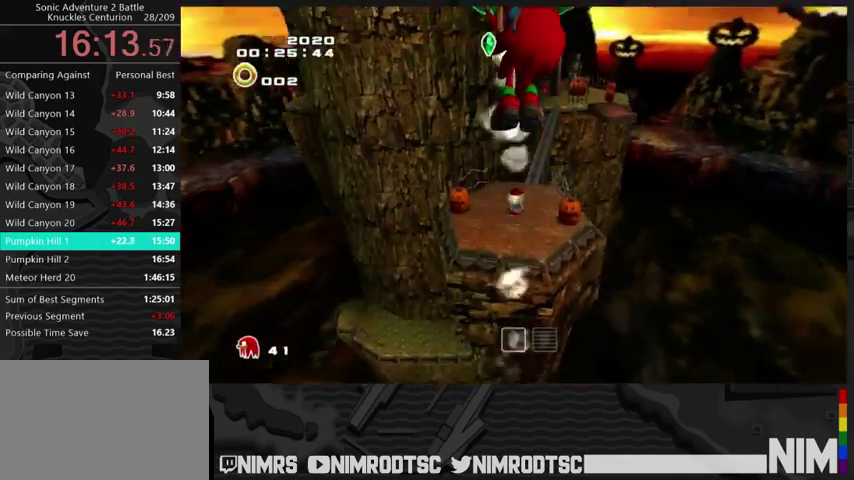
{"buttons": [], "left_stick": "up", "right_stick": "center", "events": []}
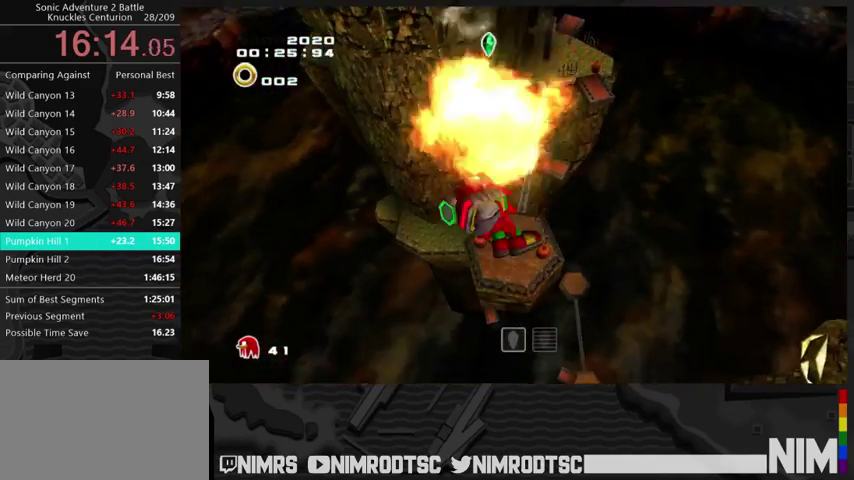
{"buttons": ["A"], "left_stick": "up-right", "right_stick": "center", "events": [[100, "A", "down"], [433, "left_stick", "up-right"]]}
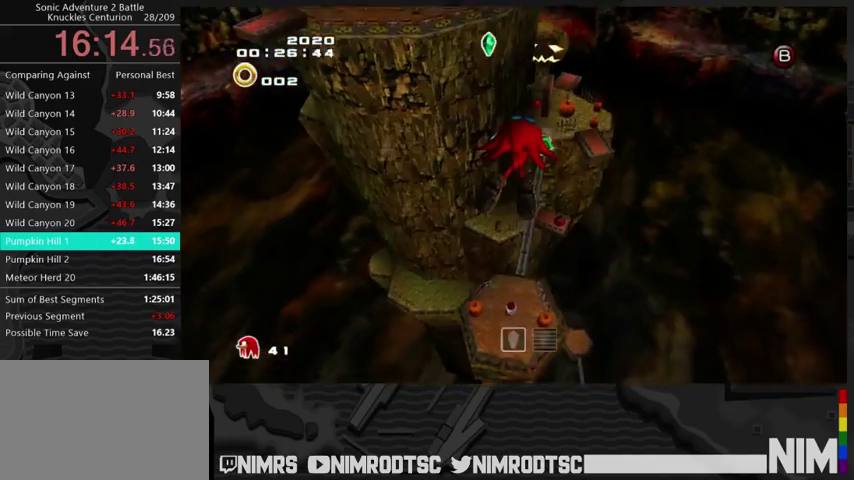
{"buttons": ["A"], "left_stick": "up", "right_stick": "center", "events": [[500, "left_stick", "up"]]}
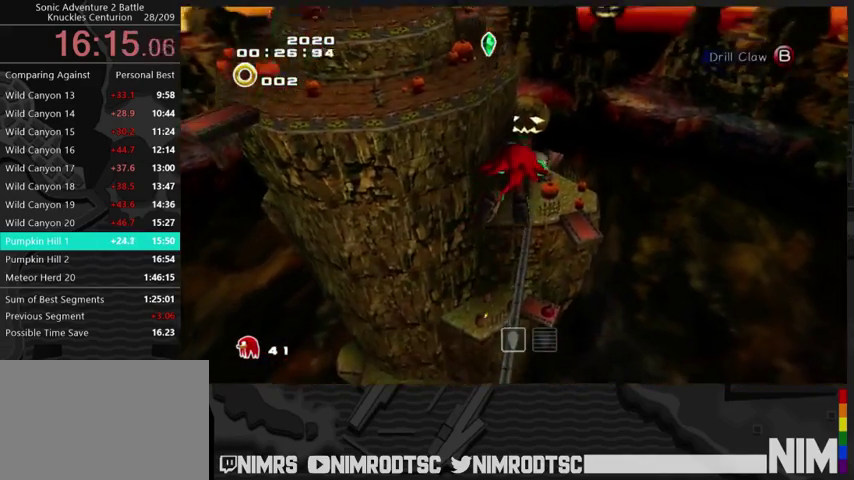
{"buttons": ["A"], "left_stick": "up", "right_stick": "center", "events": [[267, "B", "down"], [333, "A", "up"], [367, "B", "up"], [433, "A", "down"]]}
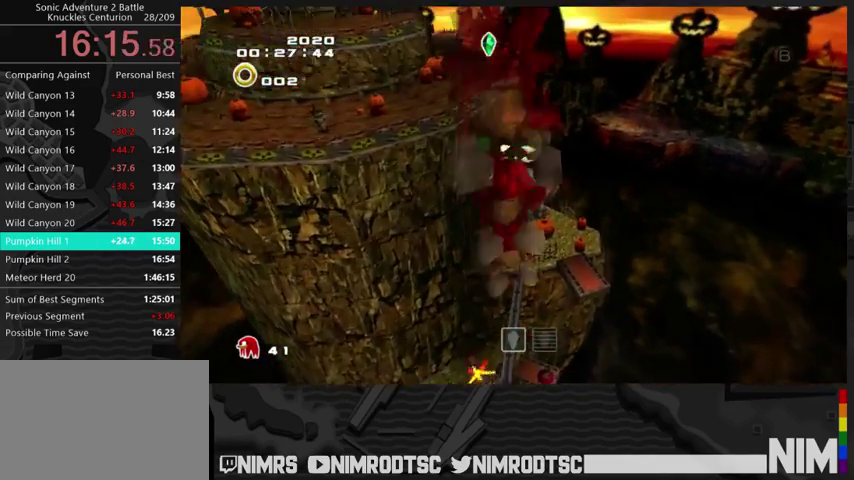
{"buttons": ["A"], "left_stick": "up", "right_stick": "center", "events": [[167, "B", "down"], [200, "A", "up"], [233, "B", "up"], [300, "A", "down"]]}
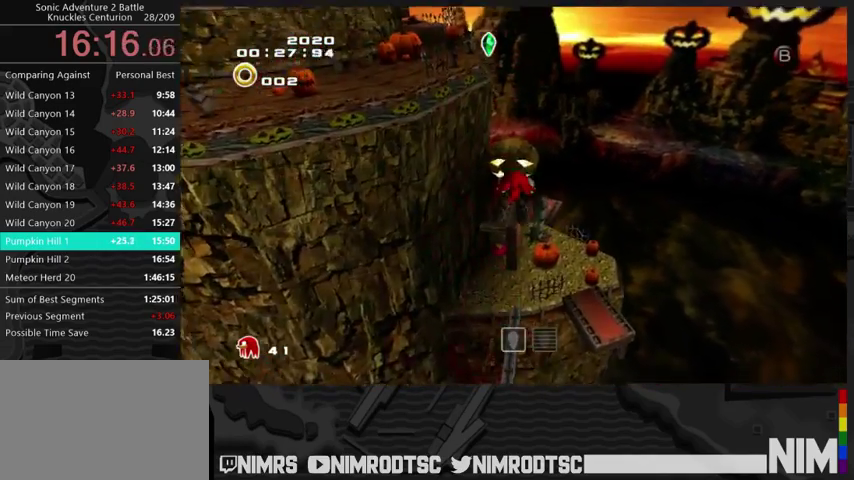
{"buttons": ["A"], "left_stick": "up", "right_stick": "center", "events": []}
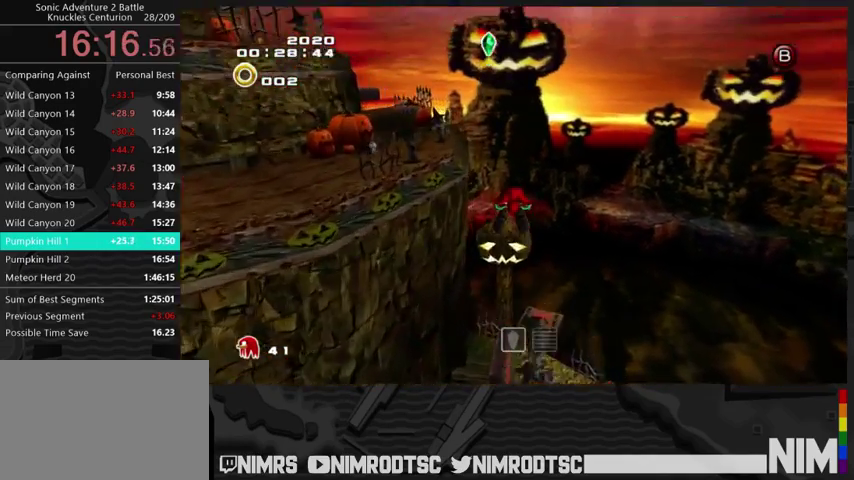
{"buttons": ["A"], "left_stick": "up", "right_stick": "center", "events": []}
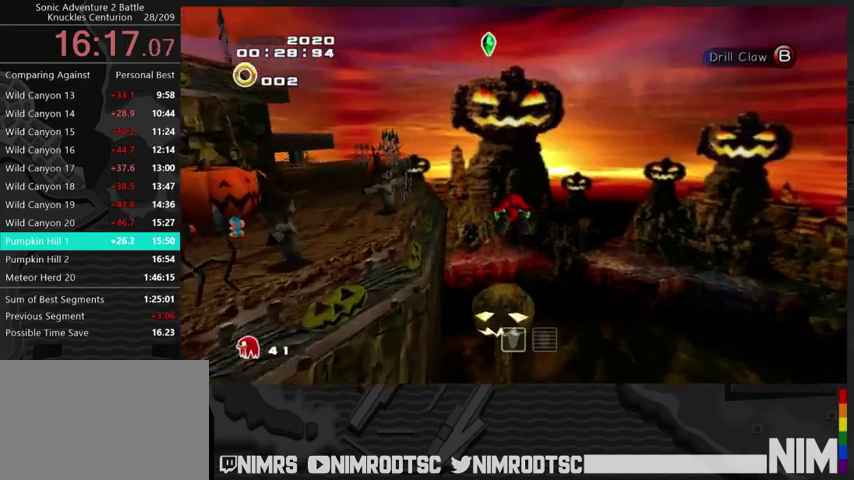
{"buttons": ["A"], "left_stick": "up", "right_stick": "center", "events": []}
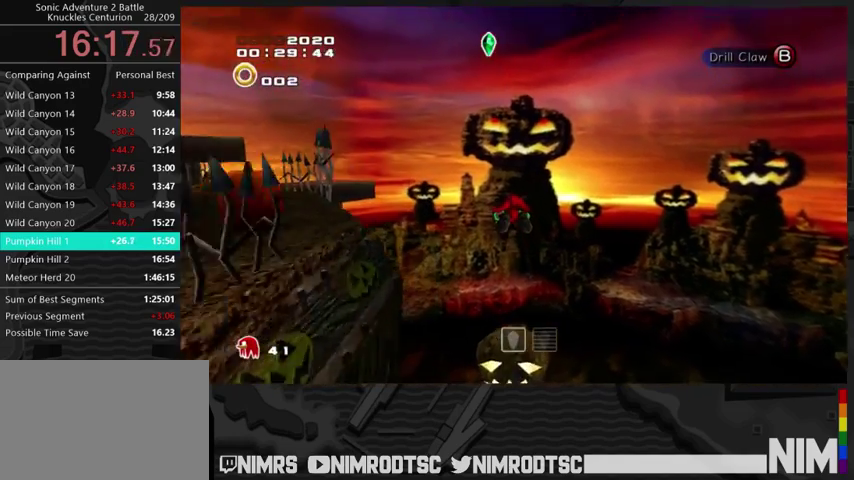
{"buttons": [], "left_stick": "up", "right_stick": "center", "events": [[267, "A", "up"], [267, "B", "down"], [333, "B", "up"]]}
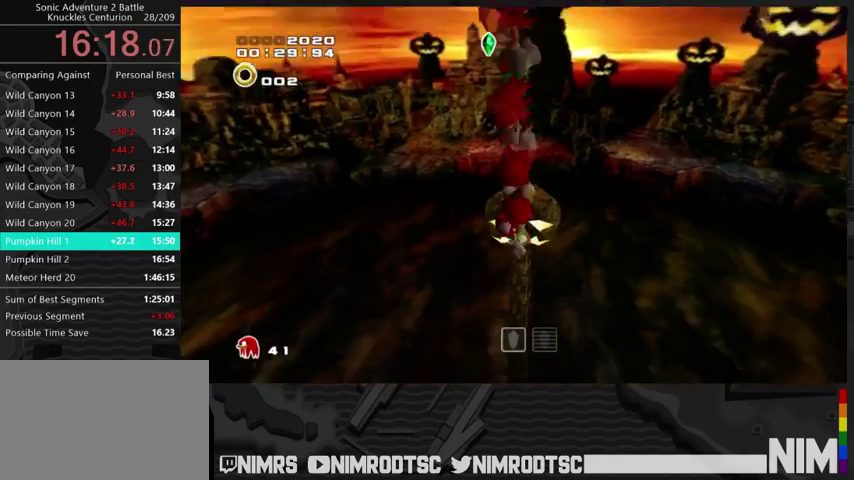
{"buttons": [], "left_stick": "up", "right_stick": "center", "events": [[267, "A", "down"], [333, "B", "down"], [367, "A", "up"], [400, "B", "up"]]}
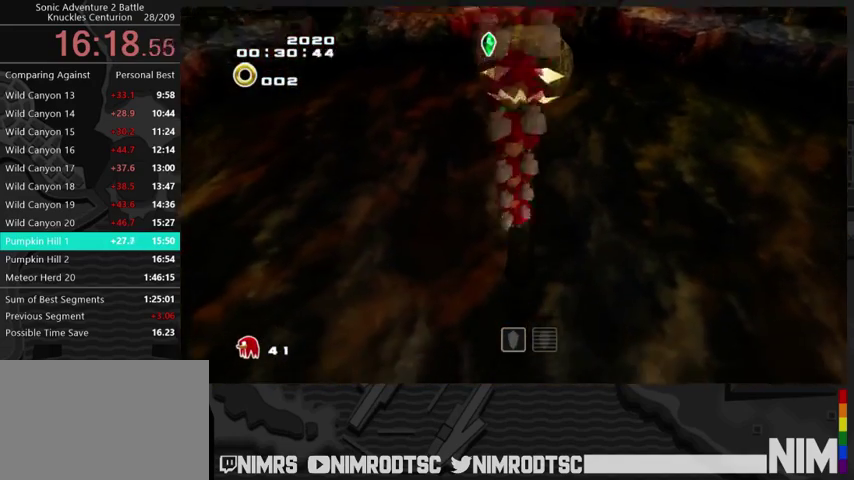
{"buttons": ["A"], "left_stick": "up", "right_stick": "center", "events": [[33, "A", "down"], [133, "B", "down"], [167, "A", "up"], [200, "B", "up"], [300, "A", "down"]]}
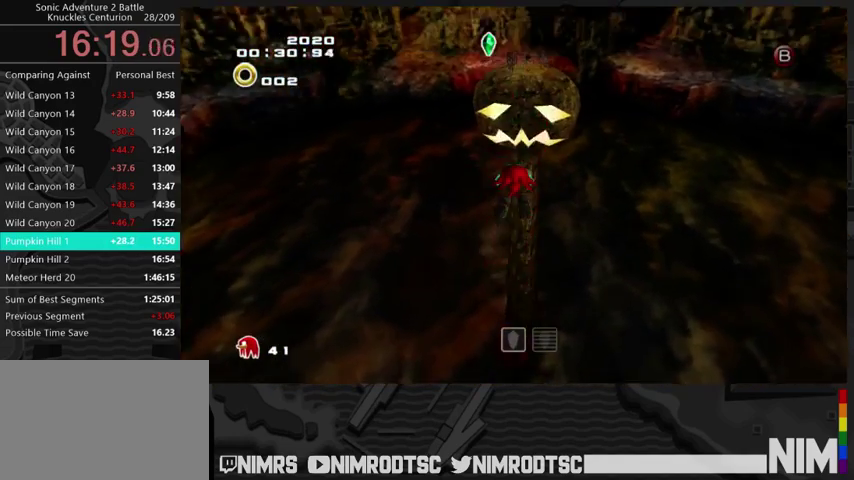
{"buttons": ["A"], "left_stick": "up", "right_stick": "center", "events": []}
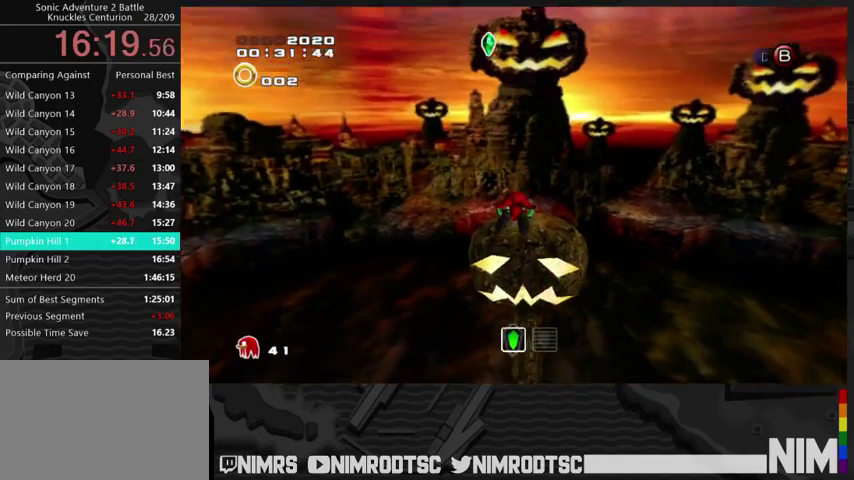
{"buttons": ["A"], "left_stick": "up", "right_stick": "center", "events": []}
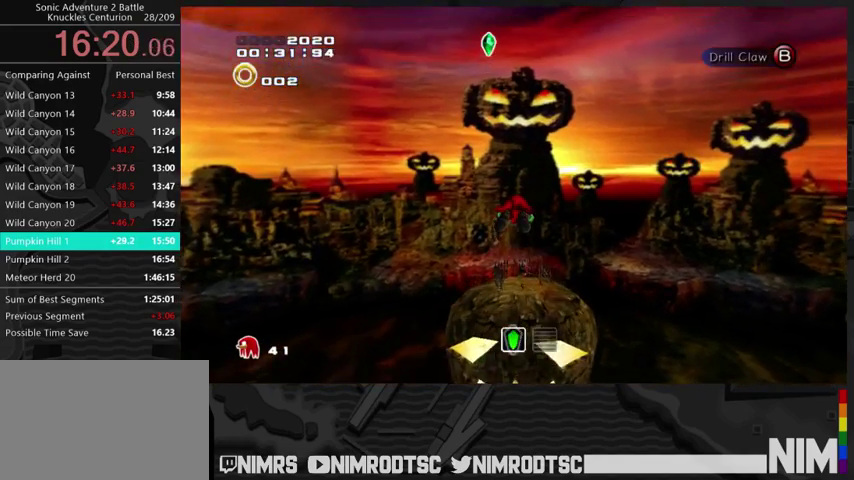
{"buttons": [], "left_stick": "up", "right_stick": "center", "events": [[200, "B", "down"], [233, "A", "up"], [333, "B", "up"]]}
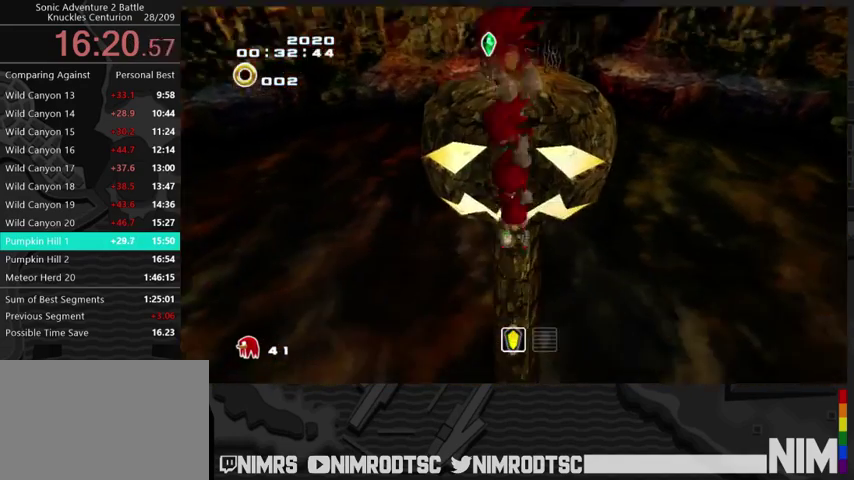
{"buttons": ["A"], "left_stick": "up", "right_stick": "center", "events": [[33, "A", "down"]]}
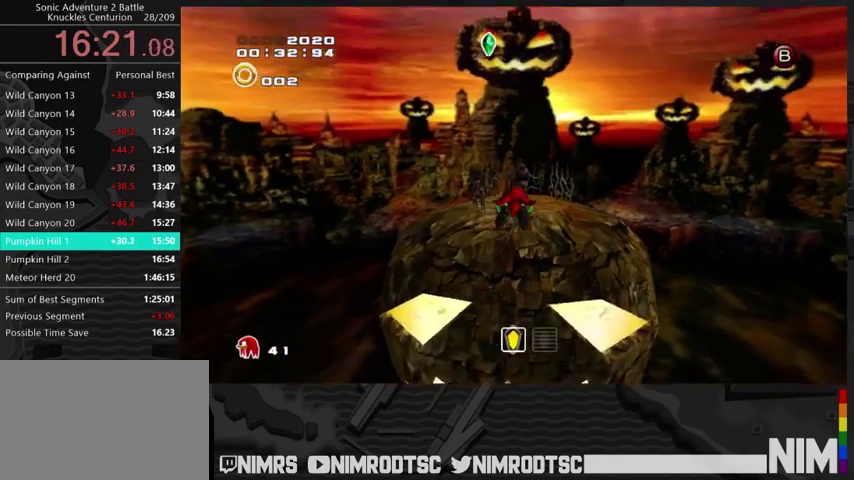
{"buttons": [], "left_stick": "up", "right_stick": "center", "events": [[467, "A", "up"]]}